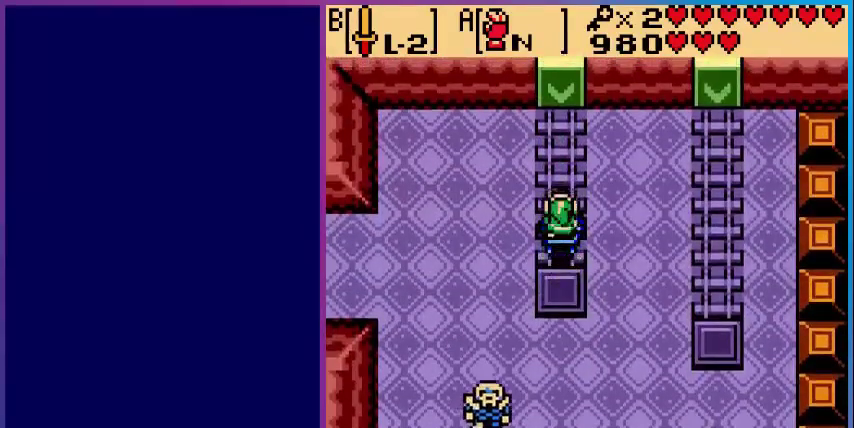
Gameplay with a controller (Nintendo layout); each line is a JSON object with the inputs held at the frame after it. "events" lists button and stick changes between this image and that frame as [ms after this image, input, new state], when the widget could be followed in between. Not read: L3 R3.
{"buttons": [], "events": []}
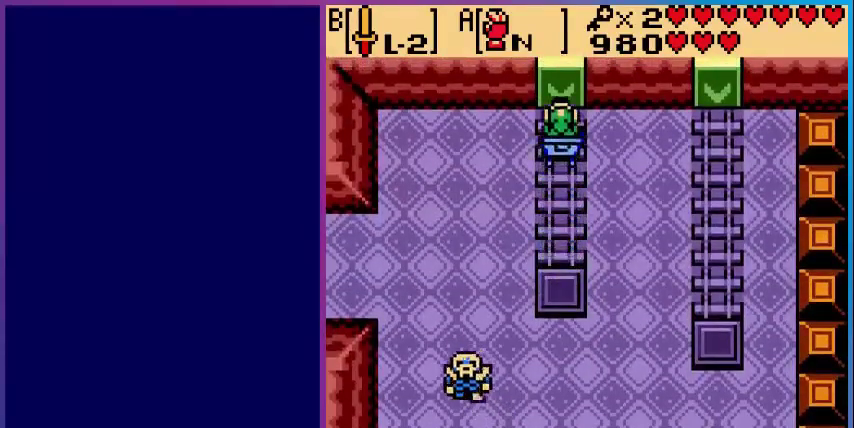
{"buttons": [], "events": []}
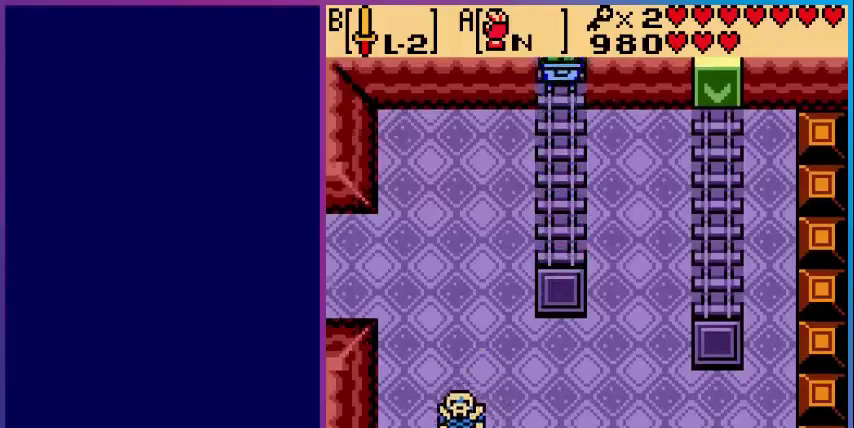
{"buttons": [], "events": []}
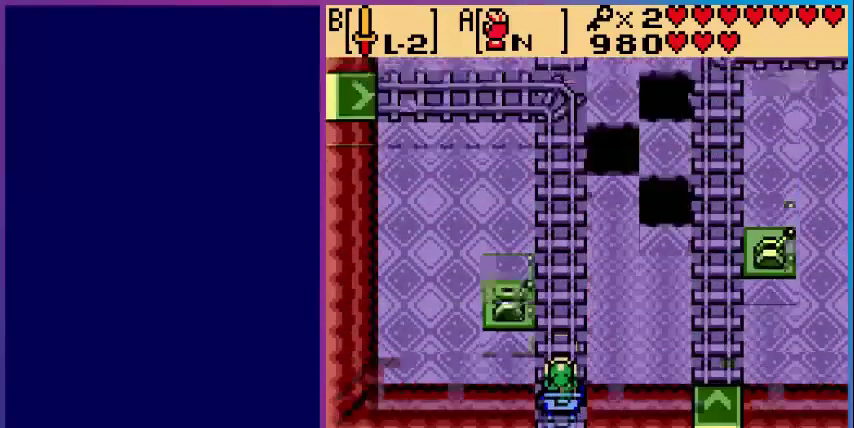
{"buttons": [], "events": []}
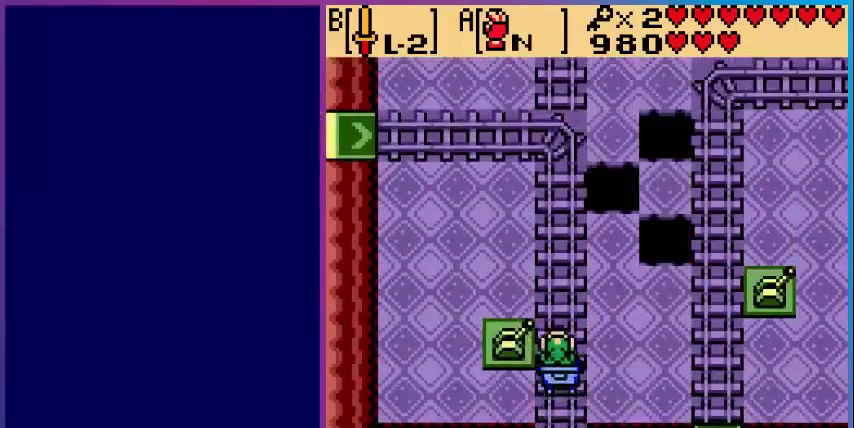
{"buttons": [], "events": []}
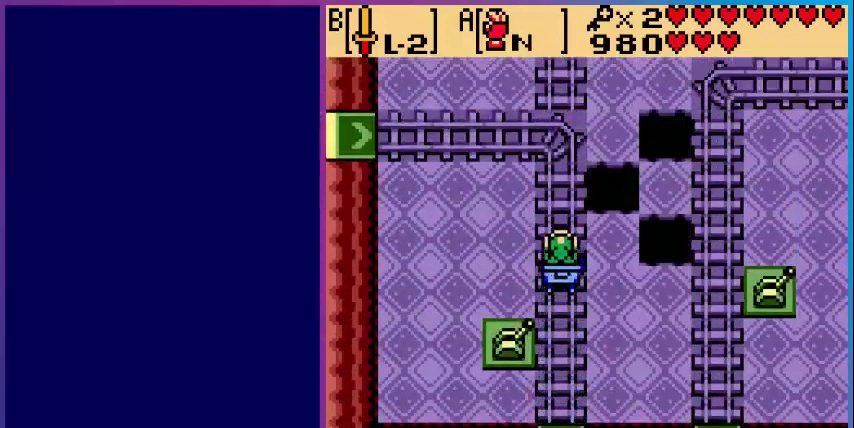
{"buttons": [], "events": []}
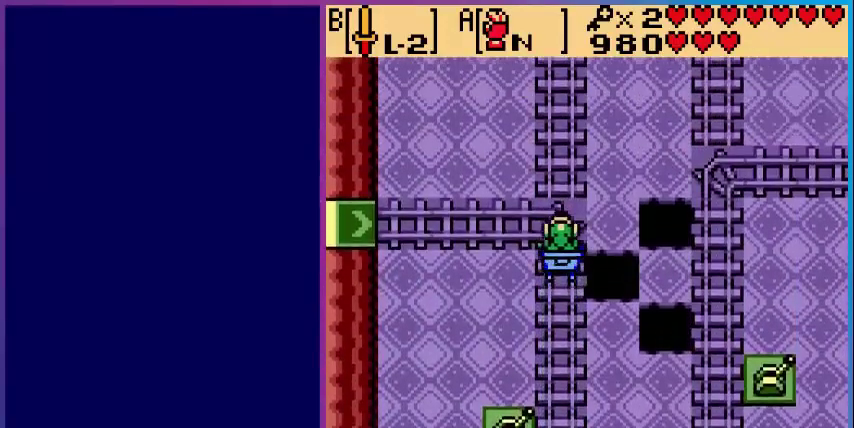
{"buttons": ["B"], "events": [[360, "DPAD_DOWN", "down"], [400, "B", "down"], [480, "DPAD_DOWN", "up"]]}
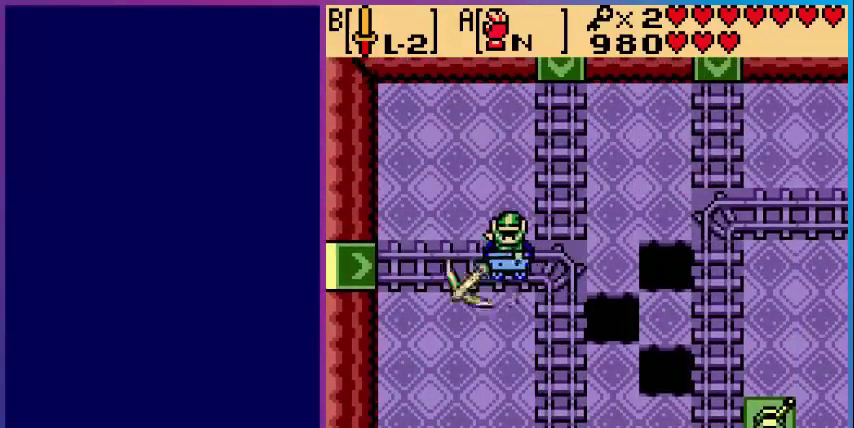
{"buttons": [], "events": [[40, "B", "up"]]}
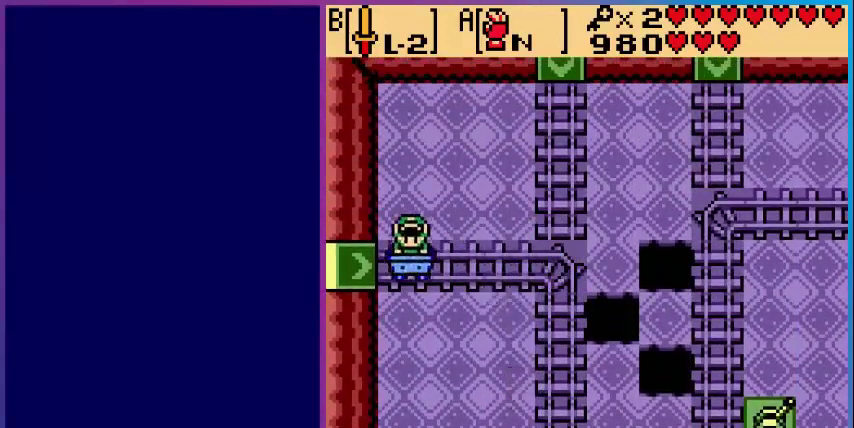
{"buttons": [], "events": []}
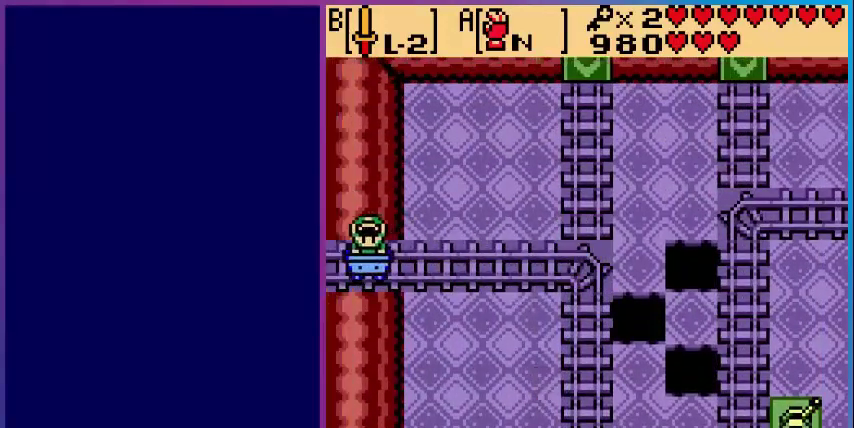
{"buttons": [], "events": []}
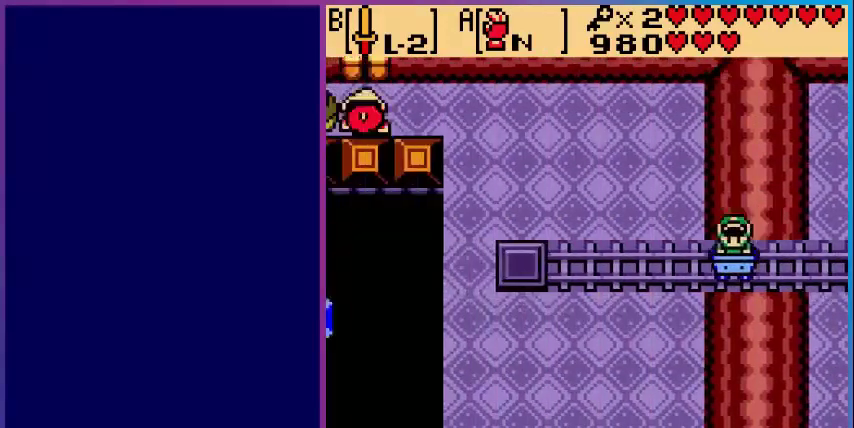
{"buttons": [], "events": []}
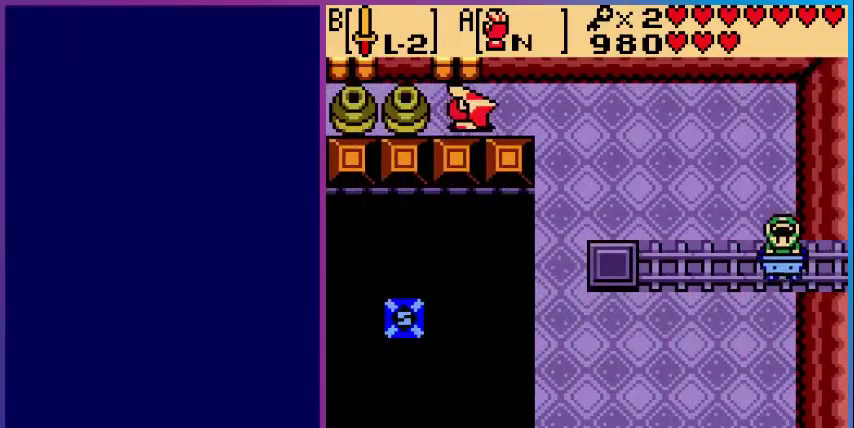
{"buttons": [], "events": []}
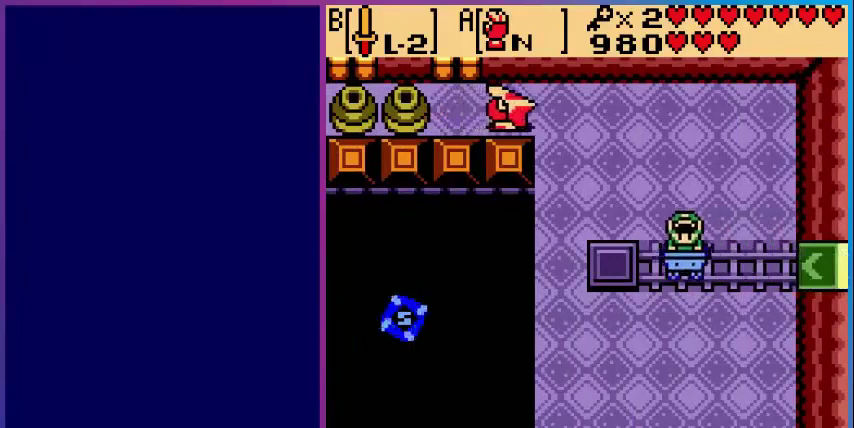
{"buttons": ["DPAD_RIGHT"], "events": [[320, "DPAD_RIGHT", "down"]]}
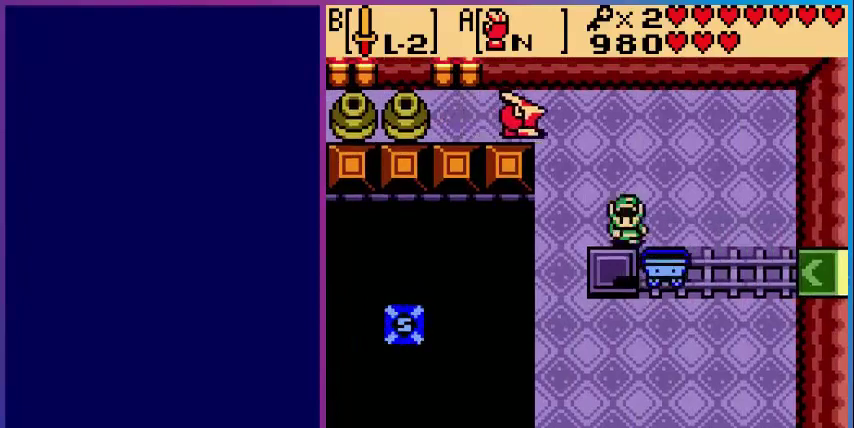
{"buttons": [], "events": [[480, "DPAD_RIGHT", "up"]]}
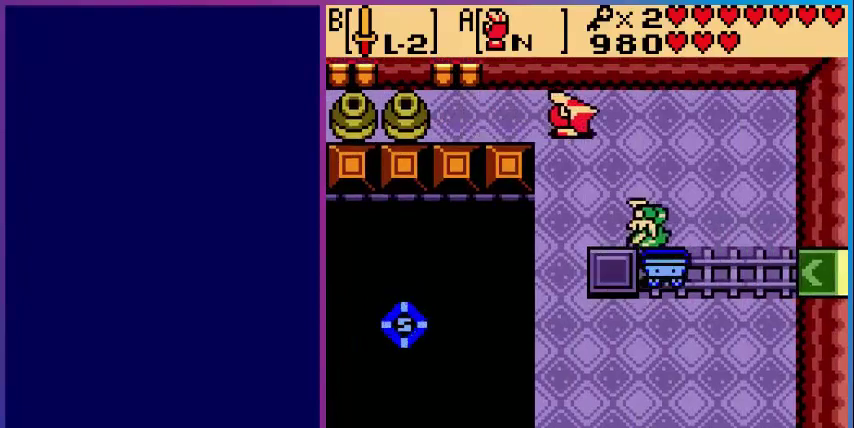
{"buttons": [], "events": []}
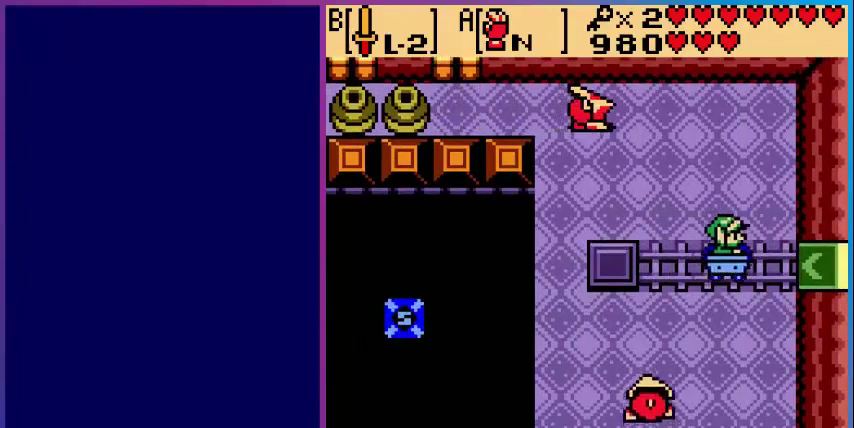
{"buttons": [], "events": []}
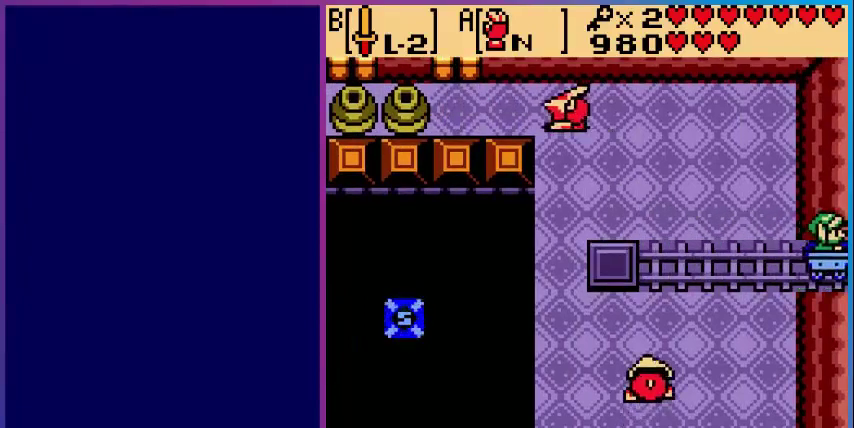
{"buttons": [], "events": []}
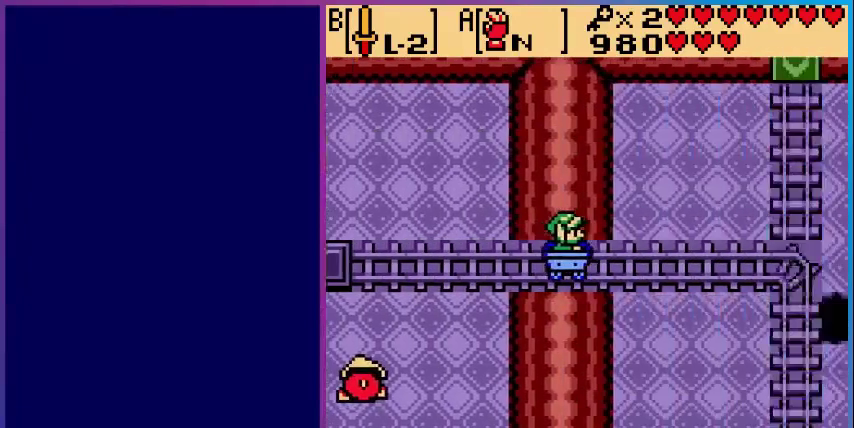
{"buttons": [], "events": []}
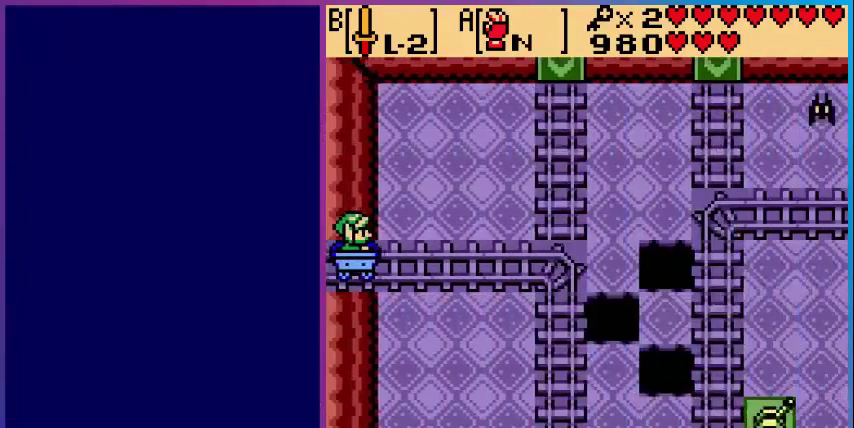
{"buttons": [], "events": []}
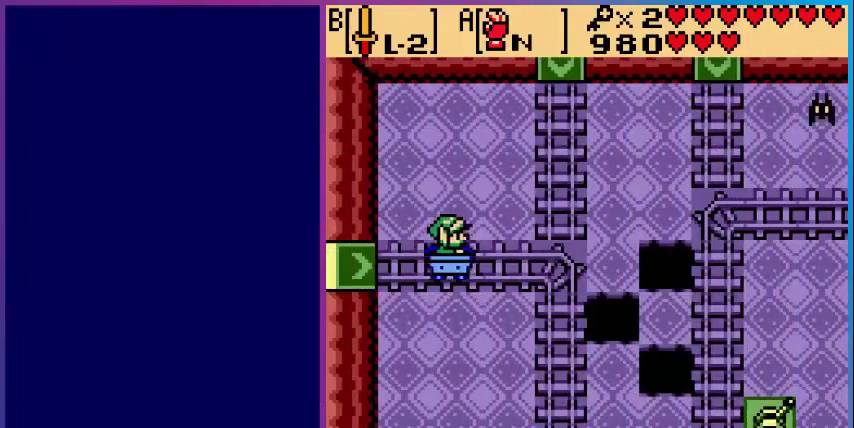
{"buttons": ["DPAD_LEFT"], "events": [[480, "DPAD_LEFT", "down"]]}
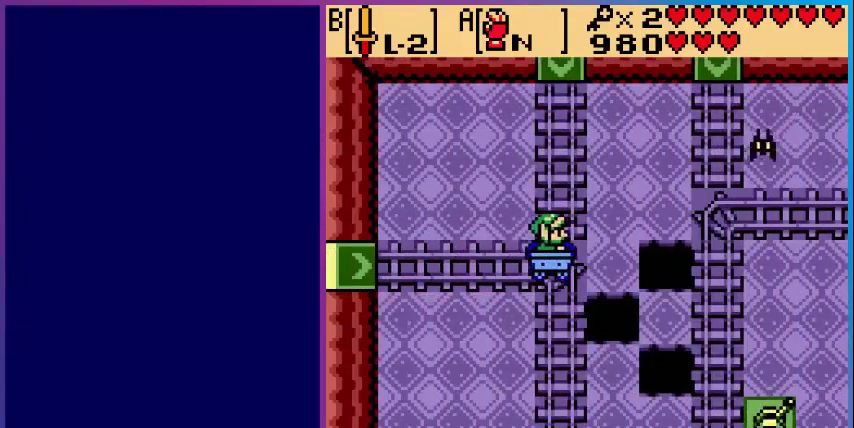
{"buttons": [], "events": [[160, "DPAD_LEFT", "up"]]}
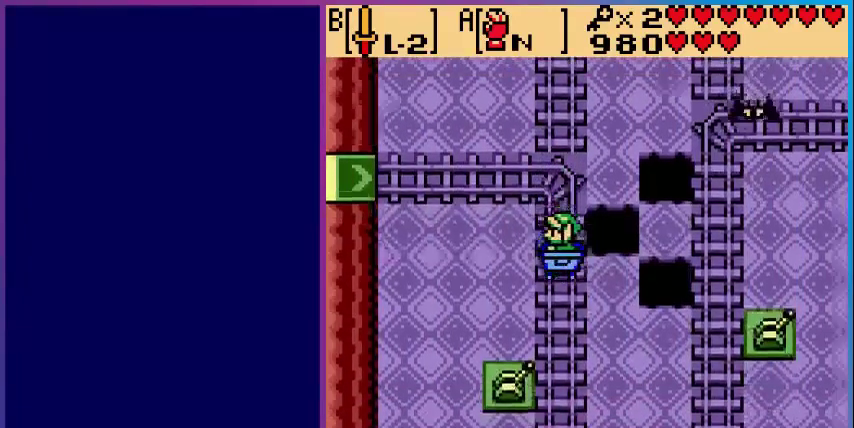
{"buttons": [], "events": []}
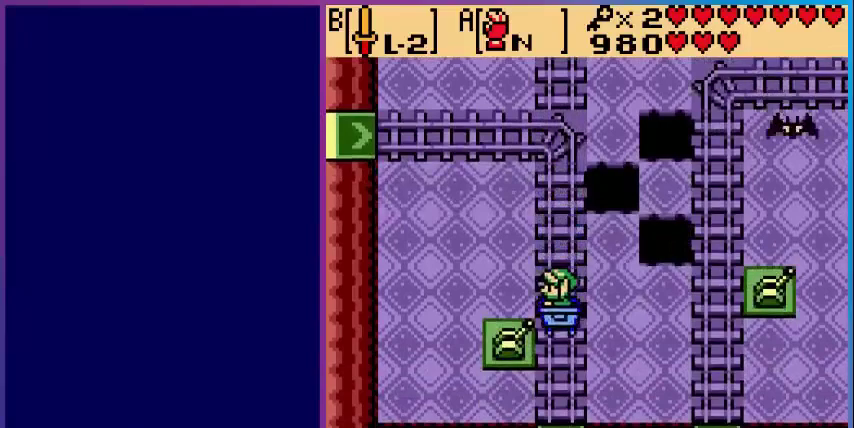
{"buttons": [], "events": [[120, "B", "down"], [200, "B", "up"]]}
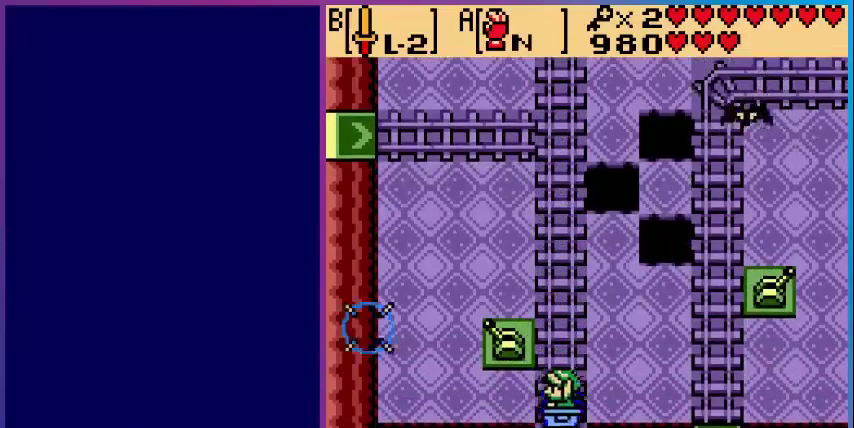
{"buttons": [], "events": []}
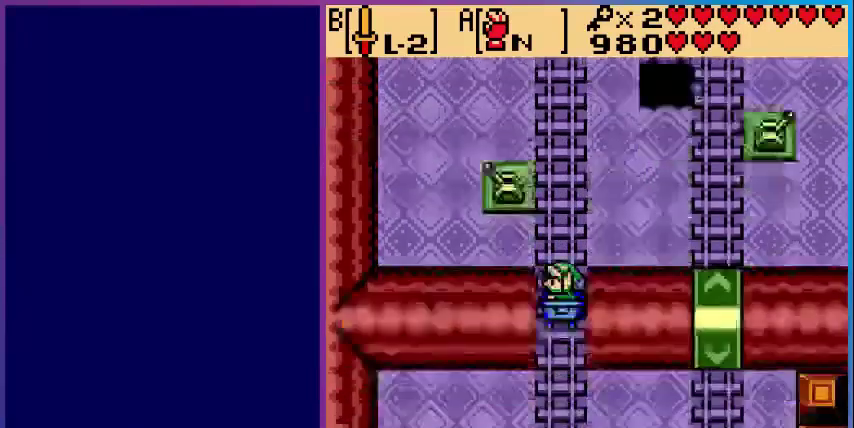
{"buttons": [], "events": []}
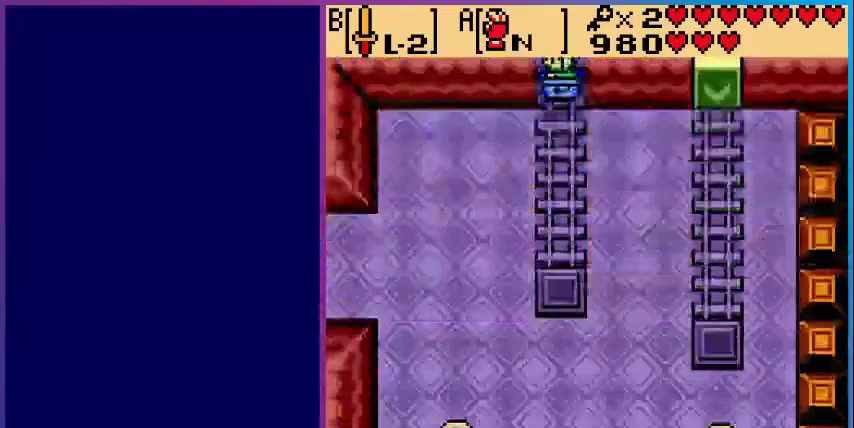
{"buttons": [], "events": []}
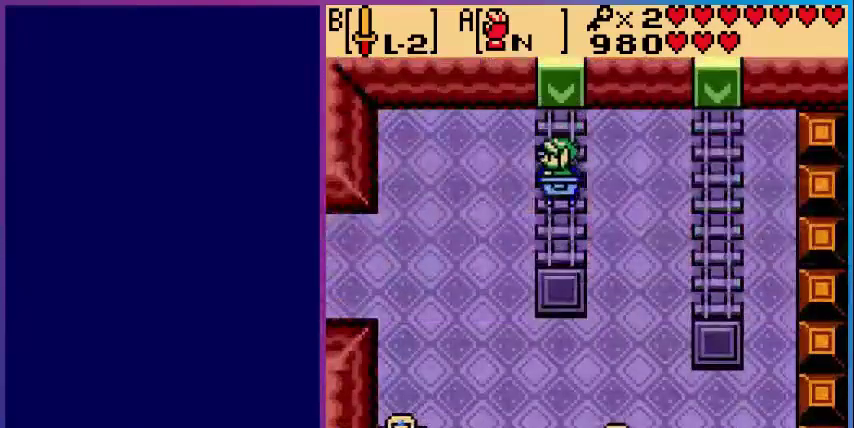
{"buttons": [], "events": []}
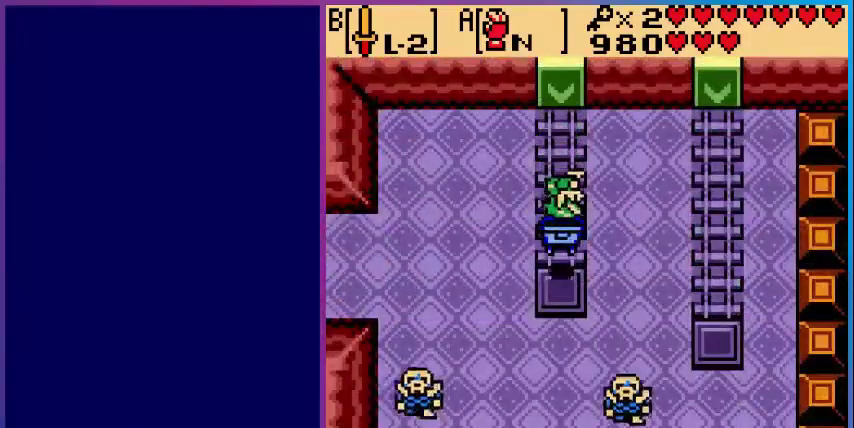
{"buttons": ["DPAD_LEFT"], "events": [[280, "DPAD_LEFT", "down"]]}
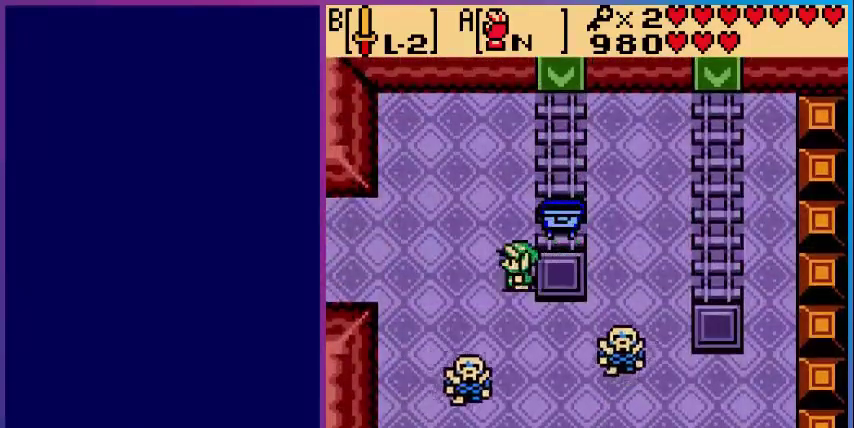
{"buttons": ["DPAD_LEFT"], "events": []}
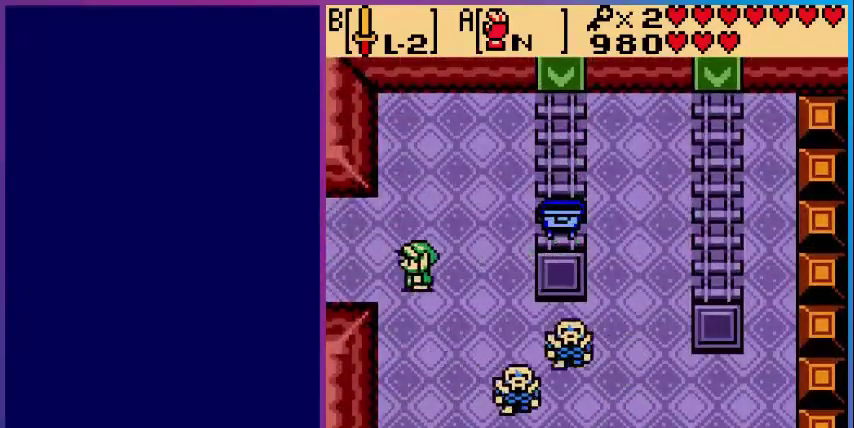
{"buttons": ["DPAD_LEFT"], "events": []}